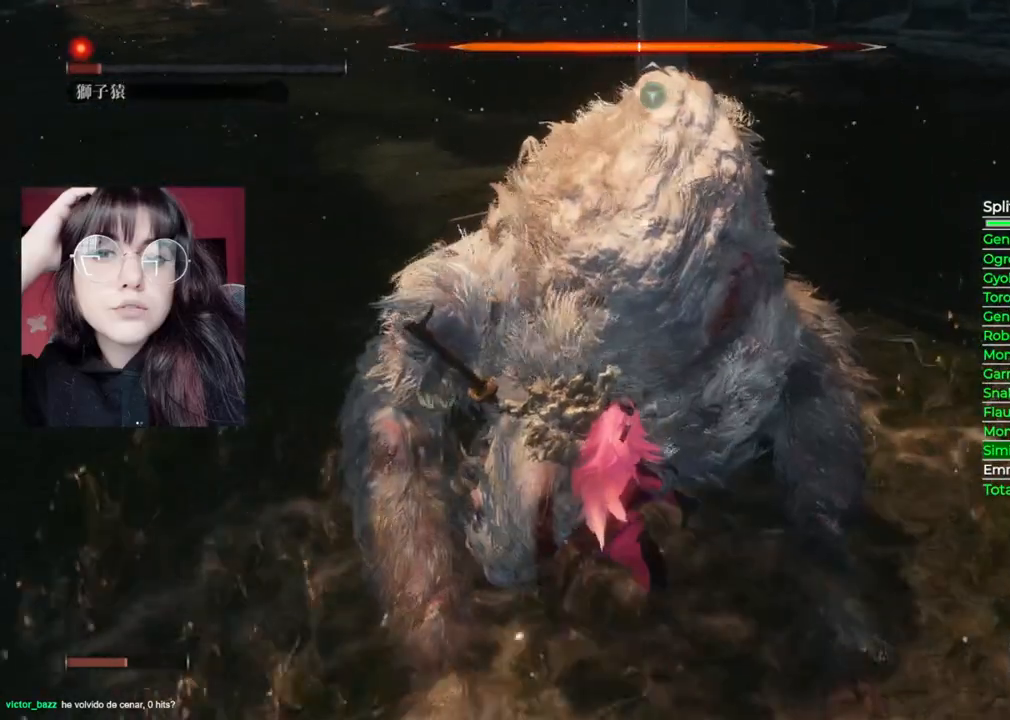
Gameplay with a controller (Xbox layout); each line is a JSON object with the inputs held at the frame after it. "events" lists button and stick changes between this image and that frame as [ms after this image, input, new state], when the widget could be followed in between.
{"buttons": [], "left_stick": "center", "right_stick": "center", "events": []}
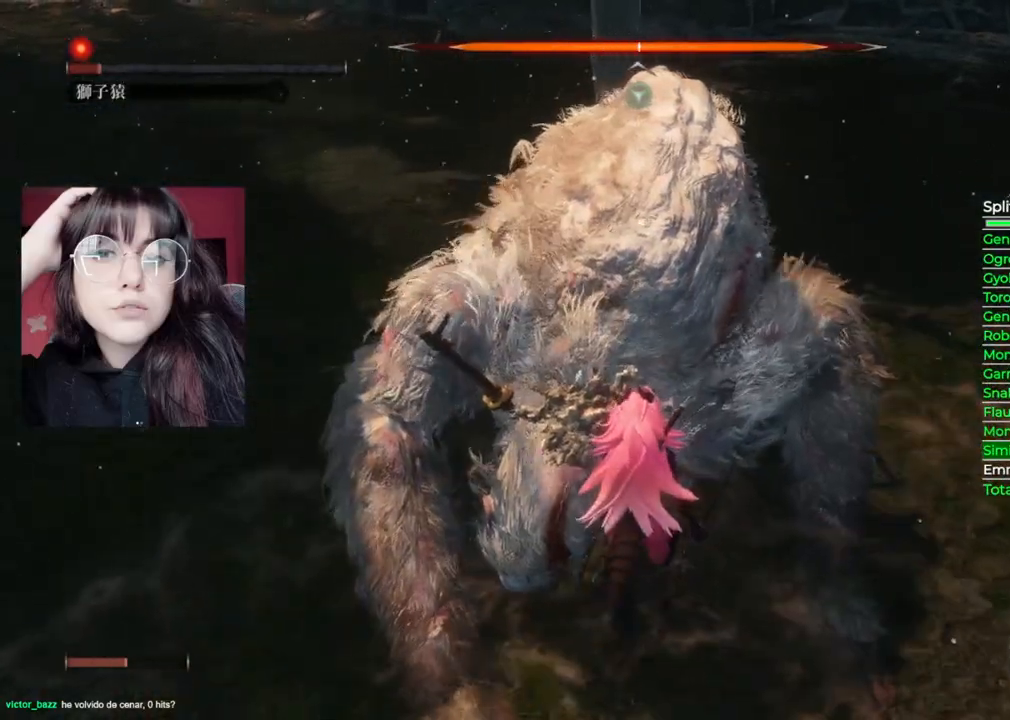
{"buttons": [], "left_stick": "center", "right_stick": "center", "events": []}
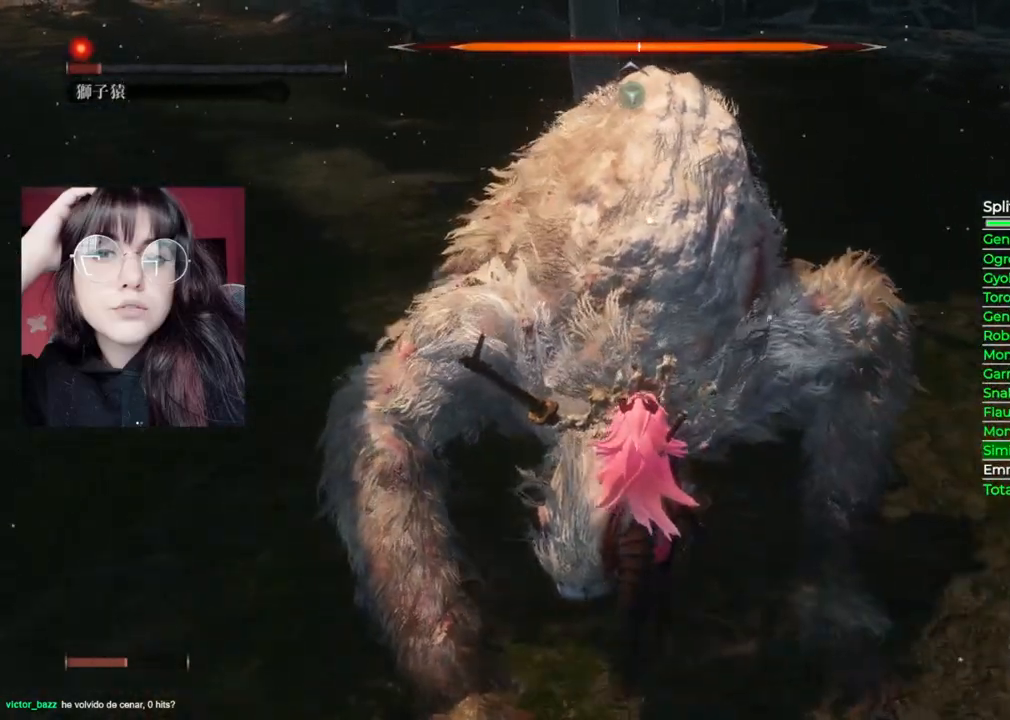
{"buttons": [], "left_stick": "center", "right_stick": "center", "events": []}
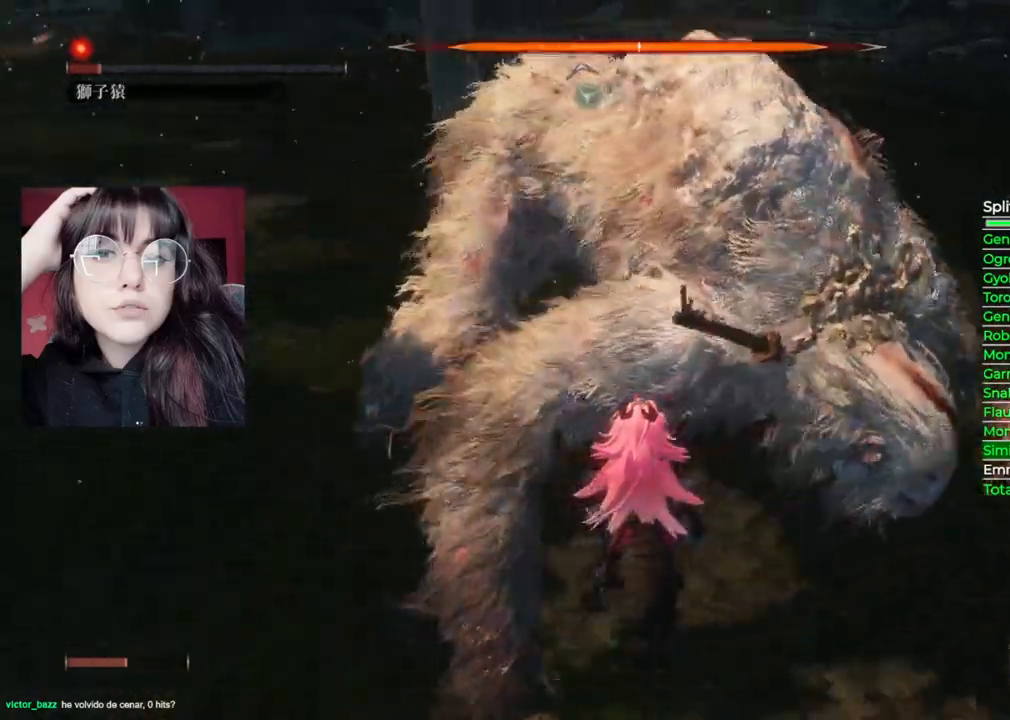
{"buttons": [], "left_stick": "up", "right_stick": "center", "events": [[140, "left_stick", "up"], [180, "R1", "down"], [300, "R1", "up"]]}
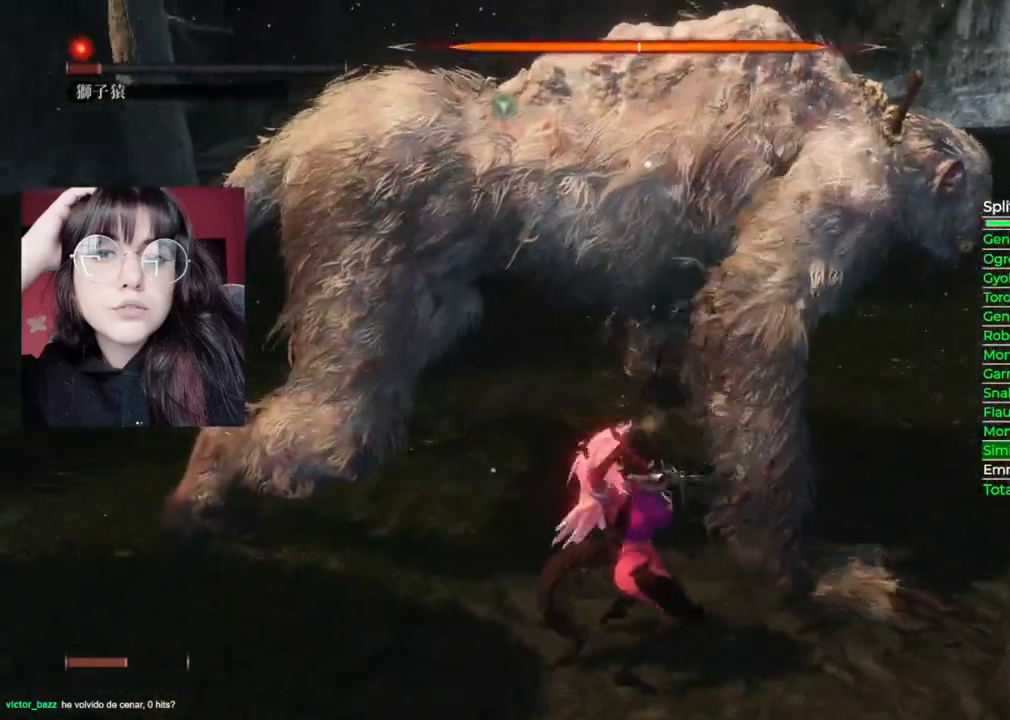
{"buttons": [], "left_stick": "up", "right_stick": "center", "events": [[300, "R1", "down"], [440, "R1", "up"]]}
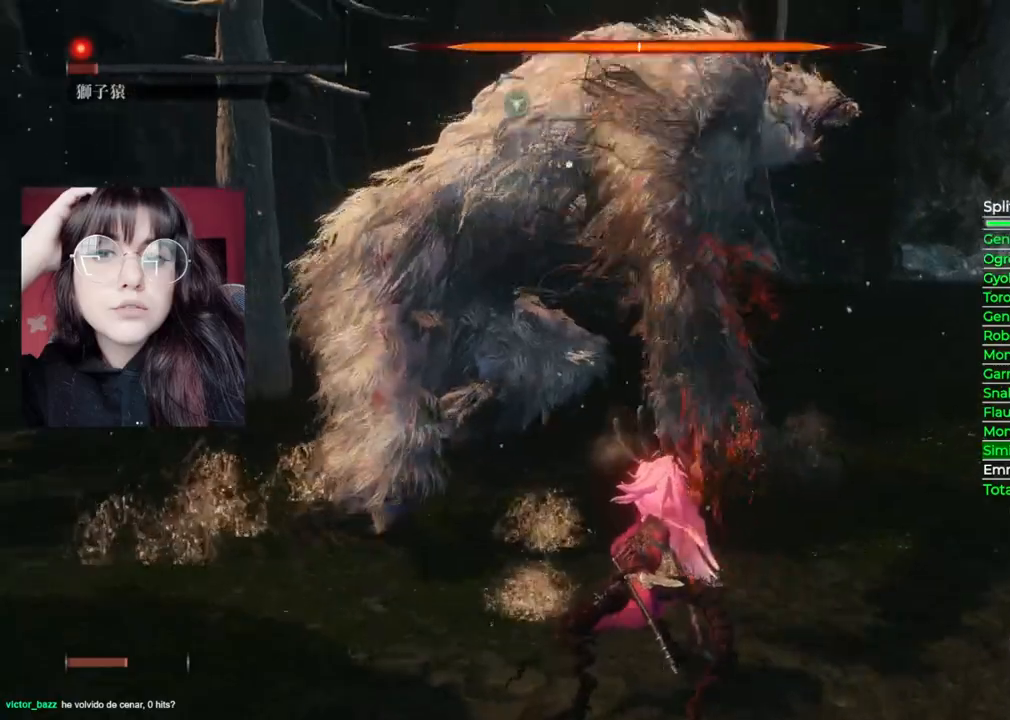
{"buttons": [], "left_stick": "up", "right_stick": "center", "events": []}
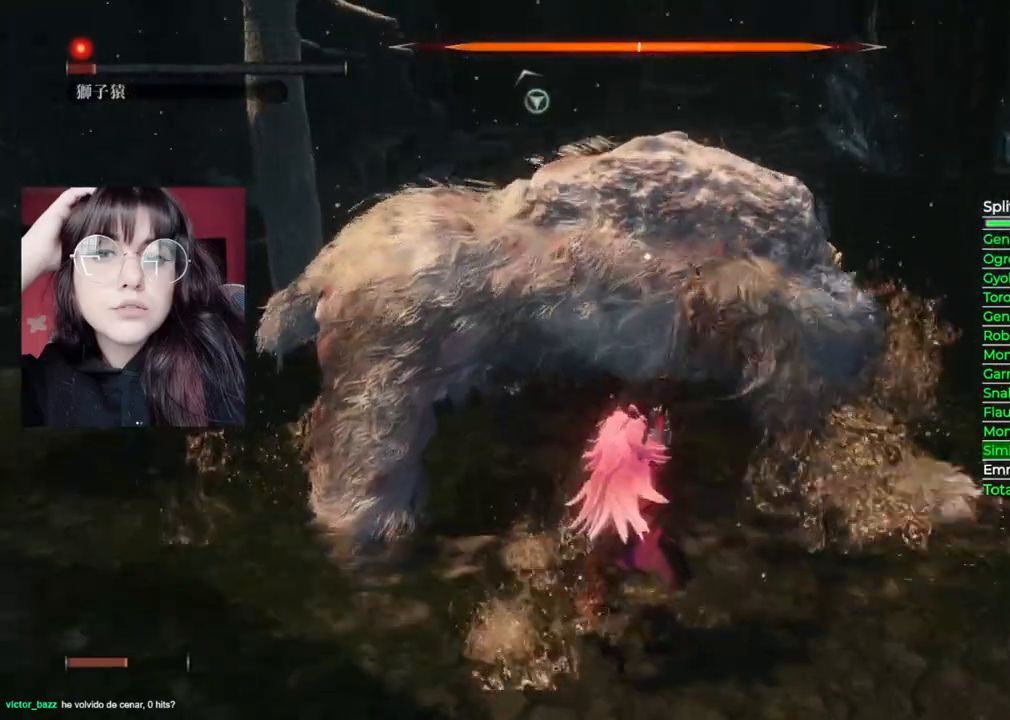
{"buttons": [], "left_stick": "up", "right_stick": "center", "events": [[60, "R1", "down"], [200, "R1", "up"]]}
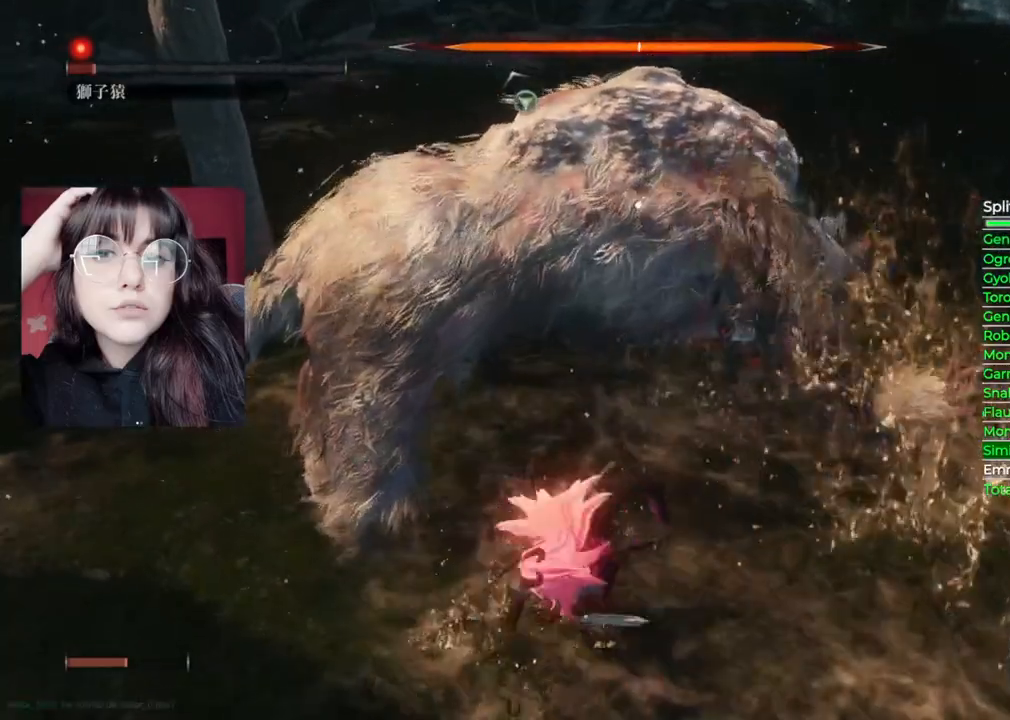
{"buttons": [], "left_stick": "up", "right_stick": "center", "events": [[200, "R1", "down"], [360, "R1", "up"]]}
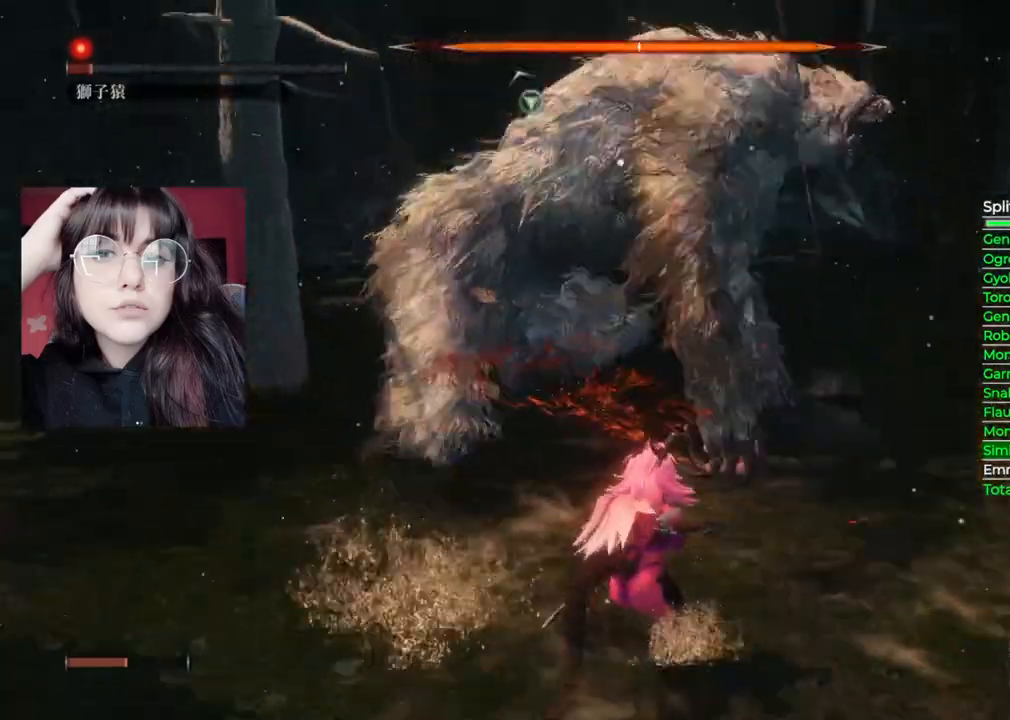
{"buttons": ["R1"], "left_stick": "up", "right_stick": "center", "events": [[440, "R1", "down"]]}
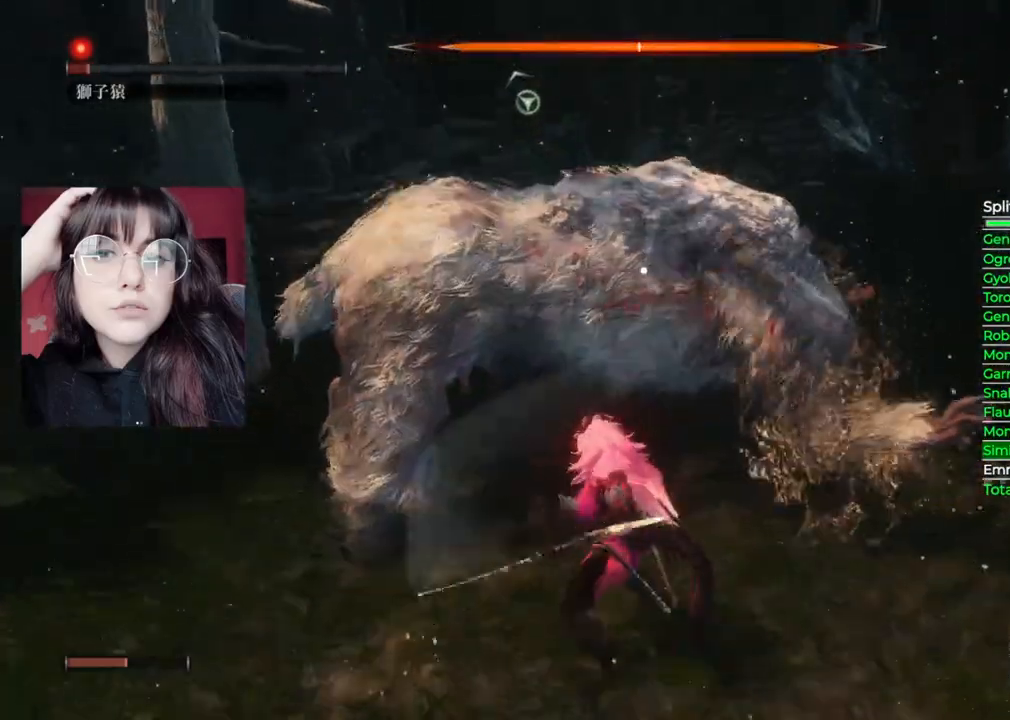
{"buttons": [], "left_stick": "up", "right_stick": "center", "events": [[100, "R1", "up"]]}
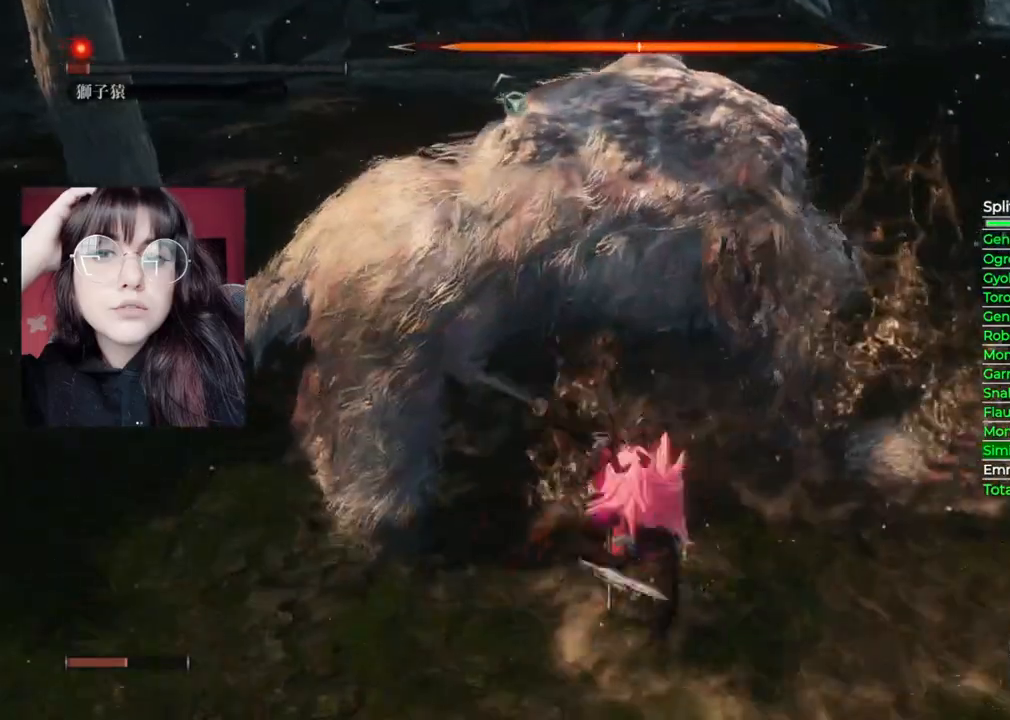
{"buttons": ["R1"], "left_stick": "up", "right_stick": "center", "events": [[360, "R1", "down"]]}
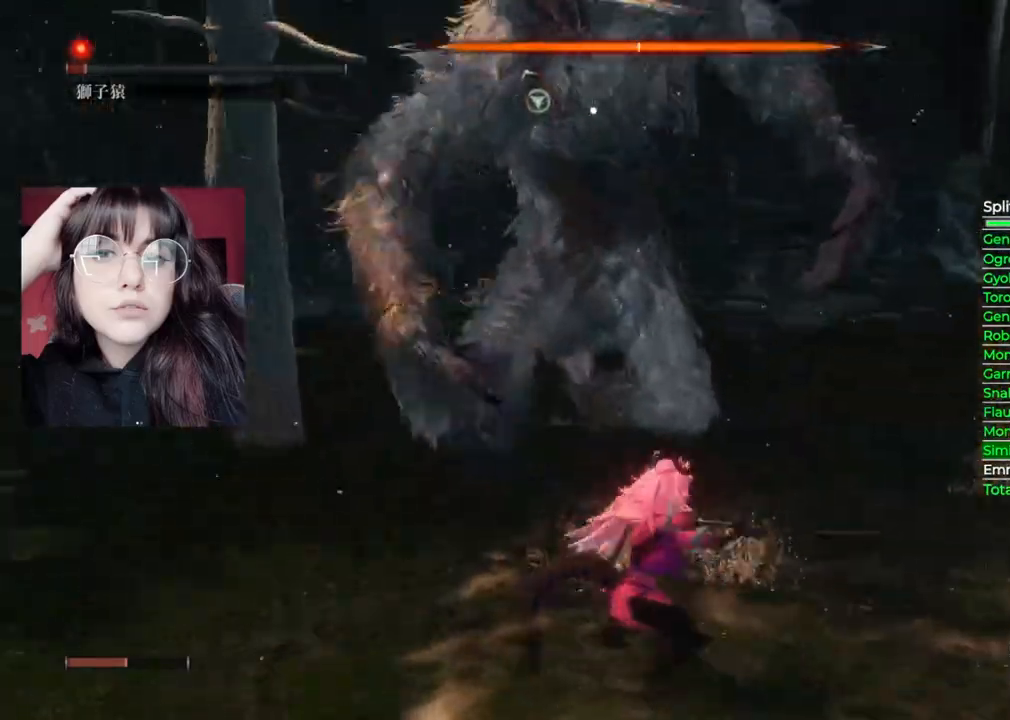
{"buttons": ["R1"], "left_stick": "up", "right_stick": "center"}
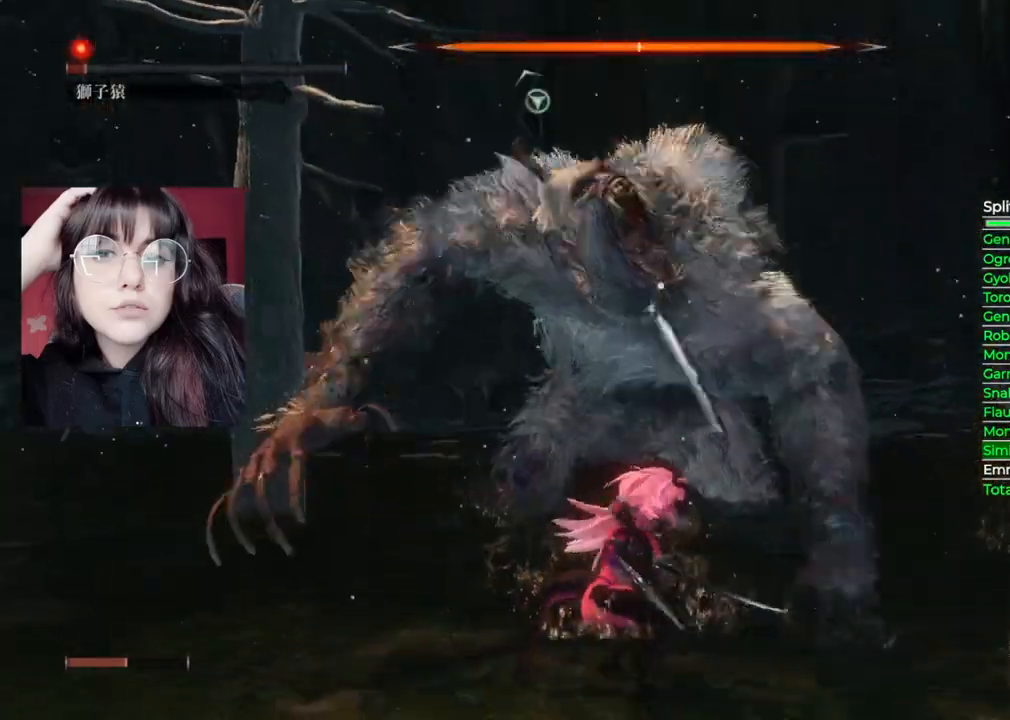
{"buttons": [], "left_stick": "center", "right_stick": "center", "events": [[360, "R1", "up"], [440, "left_stick", "center"]]}
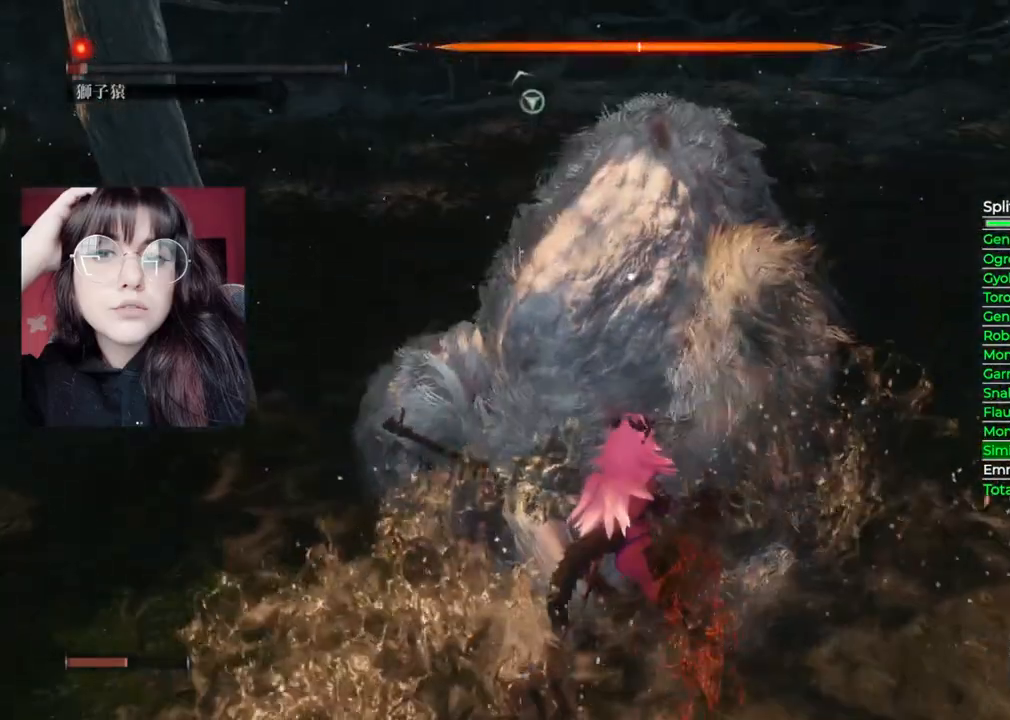
{"buttons": [], "left_stick": "center", "right_stick": "center", "events": []}
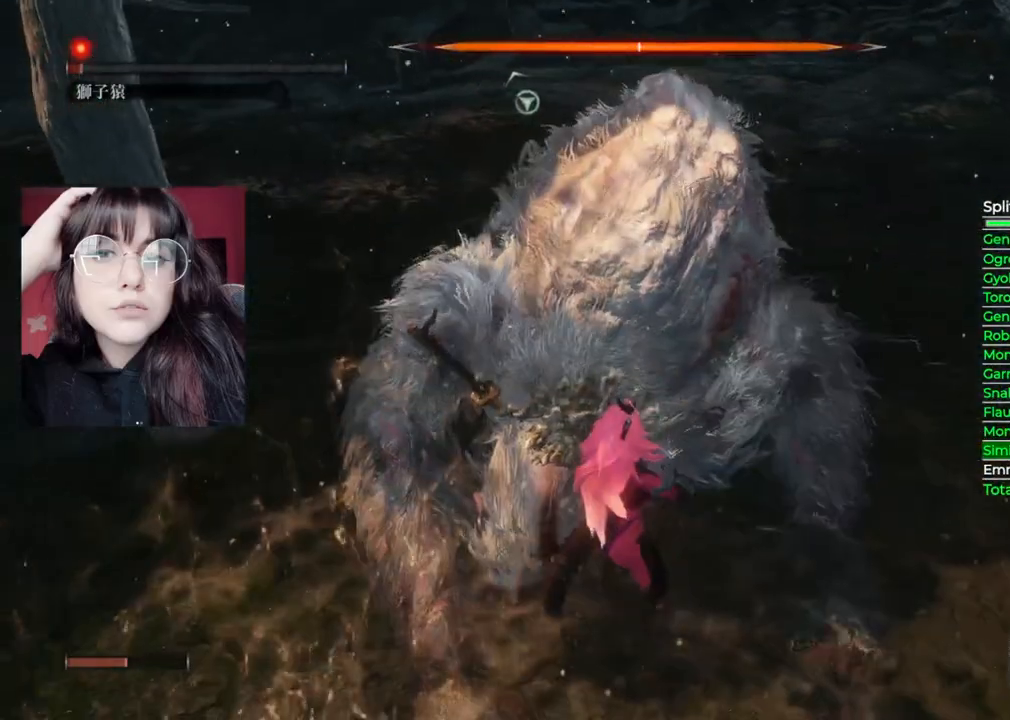
{"buttons": [], "left_stick": "center", "right_stick": "center", "events": []}
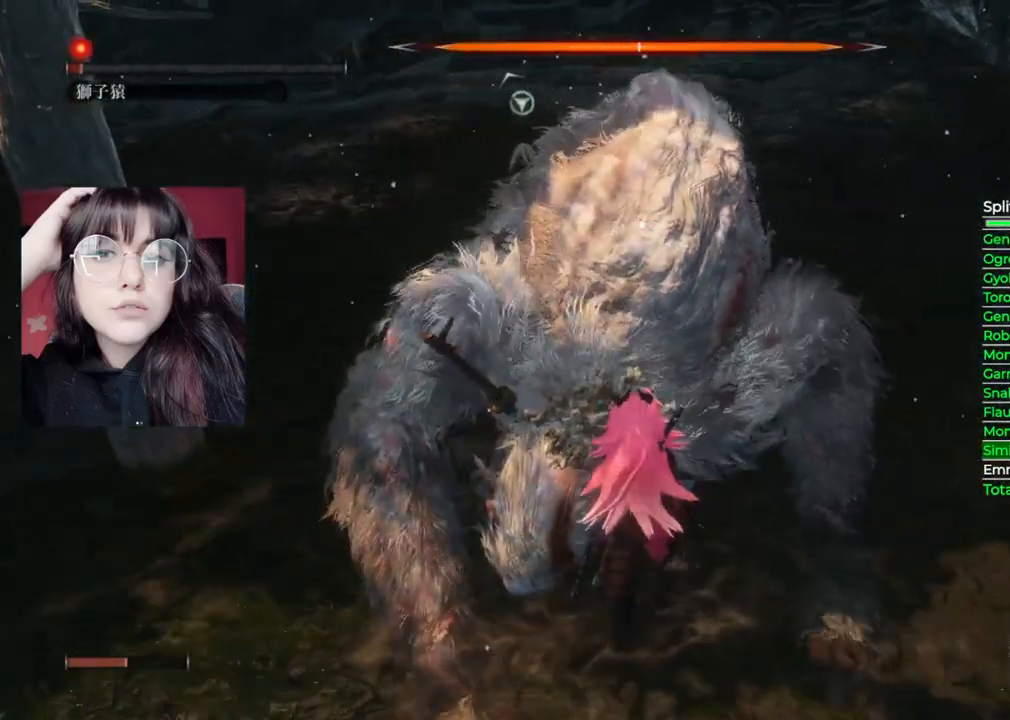
{"buttons": [], "left_stick": "center", "right_stick": "center", "events": []}
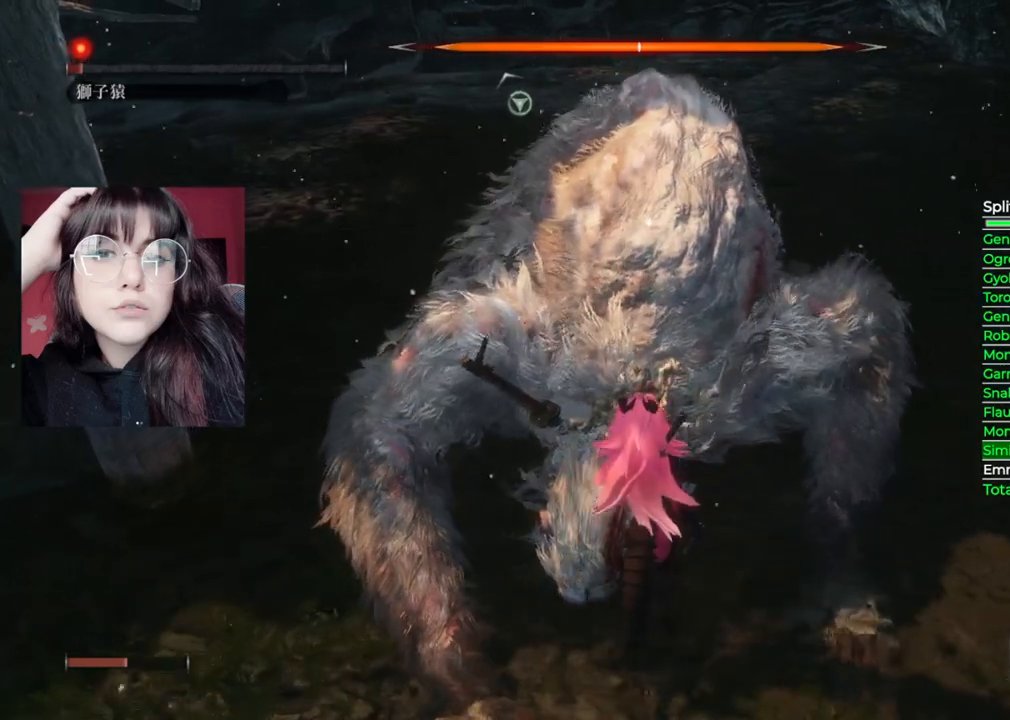
{"buttons": [], "left_stick": "center", "right_stick": "center", "events": []}
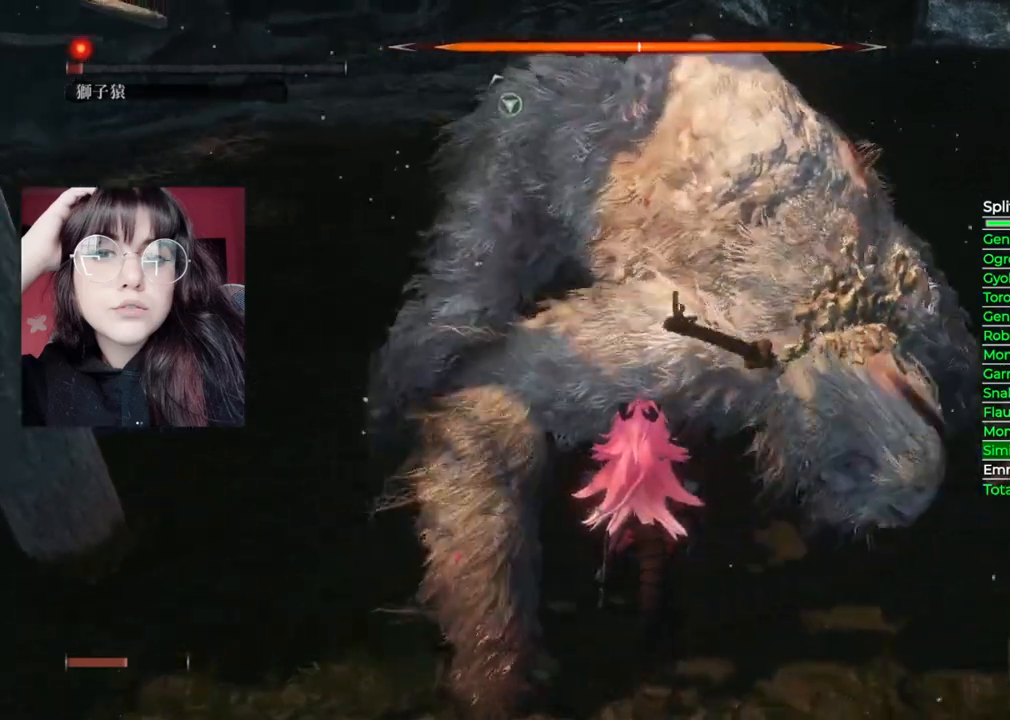
{"buttons": [], "left_stick": "up", "right_stick": "center", "events": [[180, "left_stick", "up"], [200, "R1", "down"], [360, "R1", "up"]]}
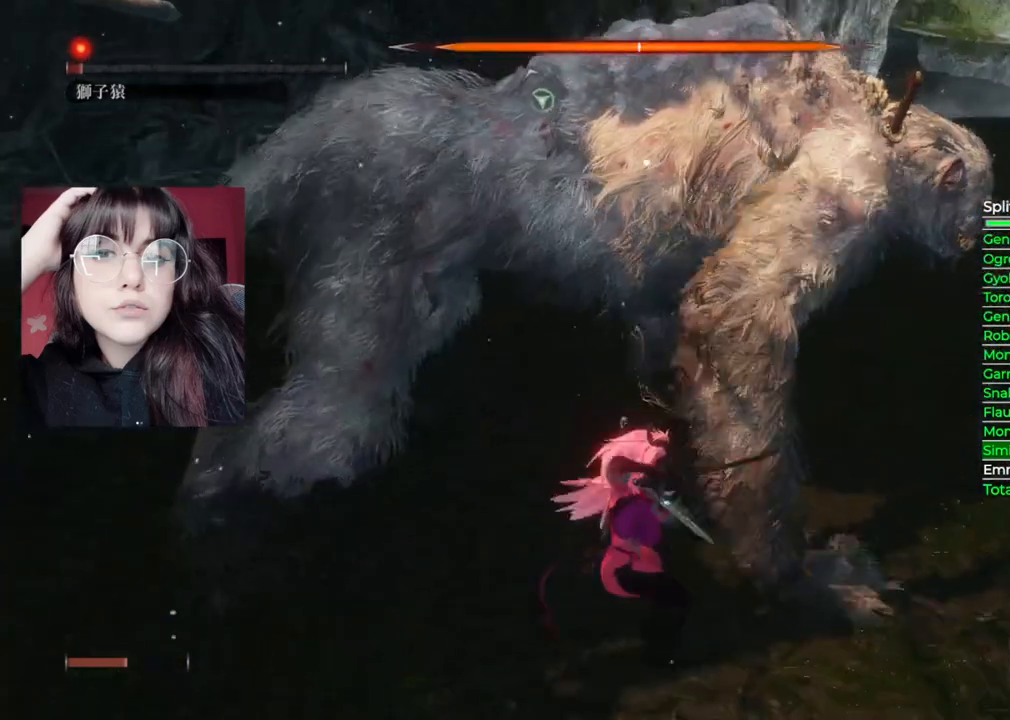
{"buttons": [], "left_stick": "up", "right_stick": "center", "events": [[360, "R1", "down"], [500, "R1", "up"]]}
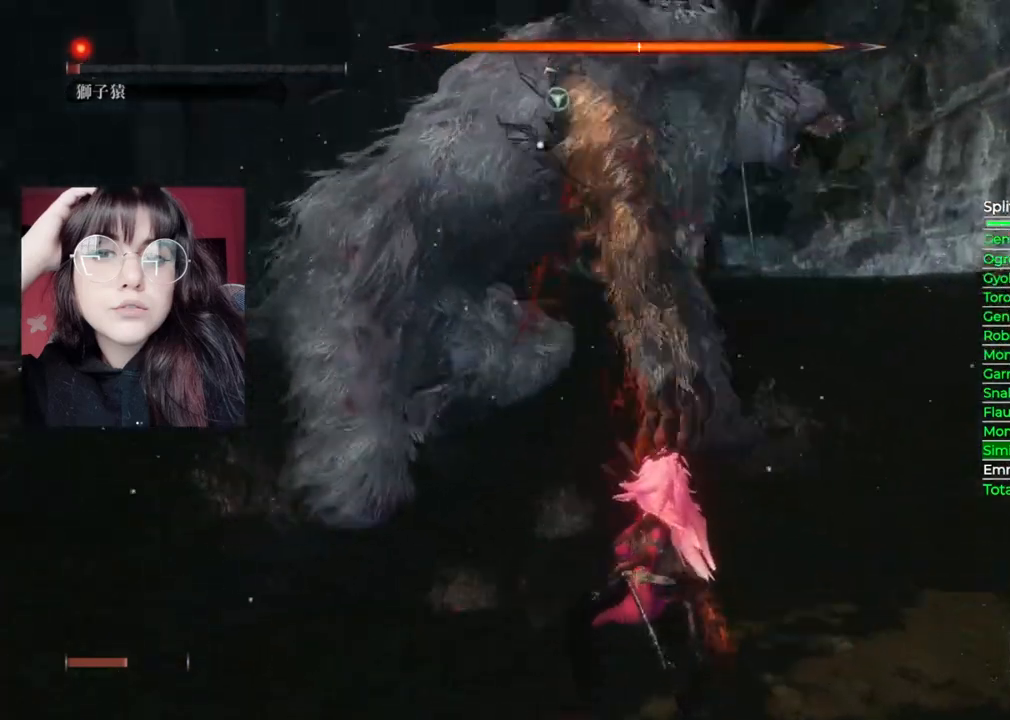
{"buttons": [], "left_stick": "up", "right_stick": "center", "events": []}
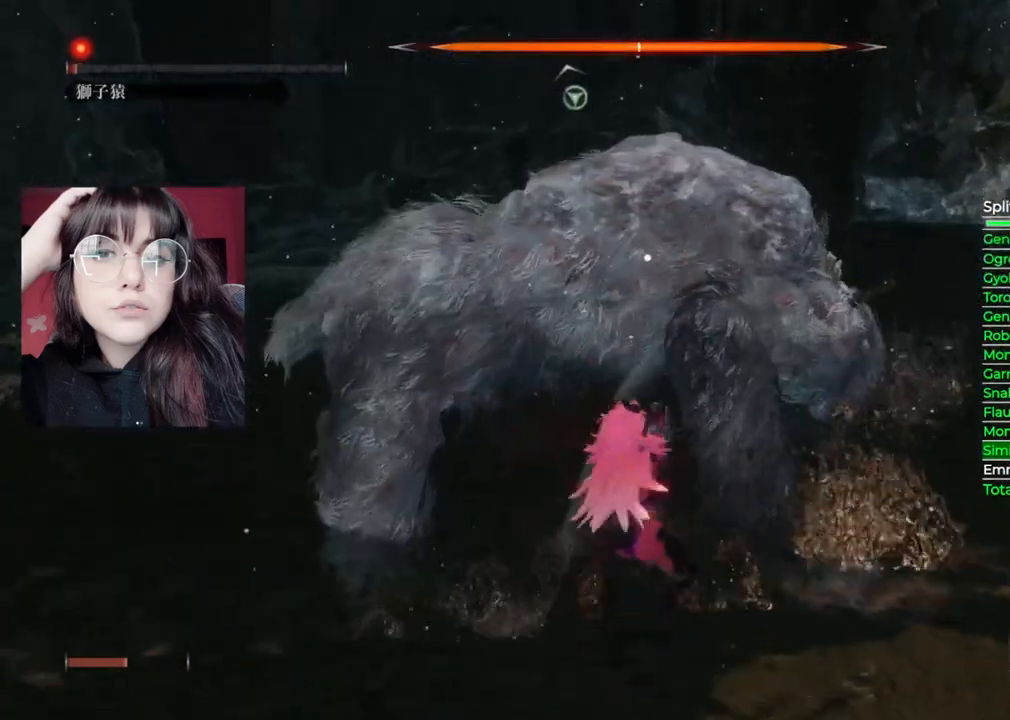
{"buttons": [], "left_stick": "up", "right_stick": "center", "events": [[100, "R1", "down"], [220, "R1", "up"]]}
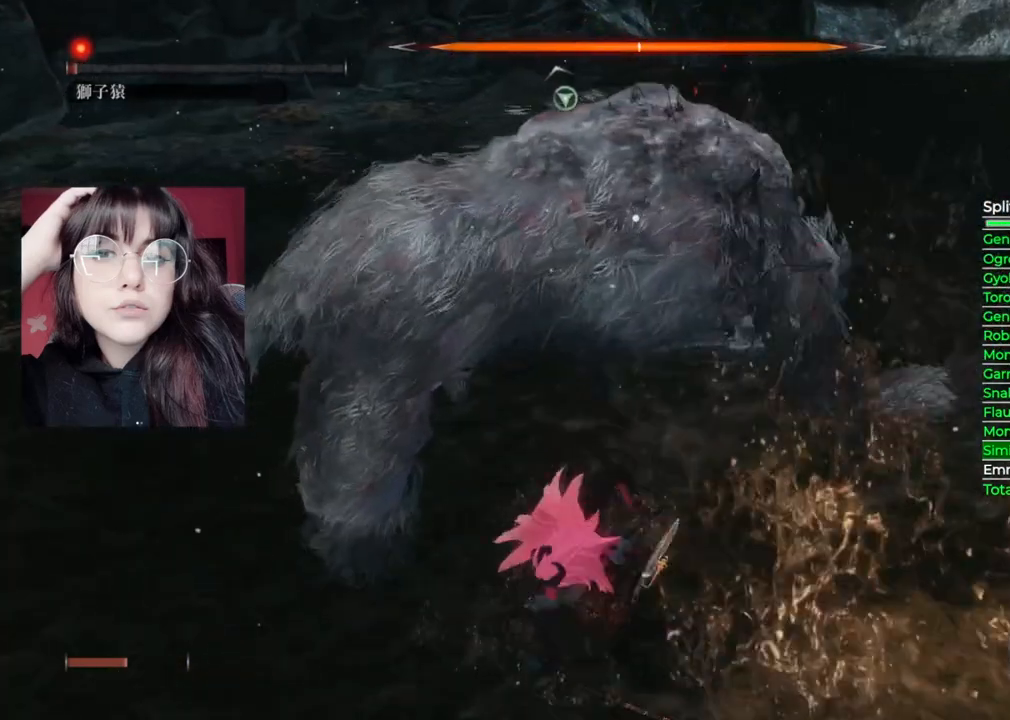
{"buttons": [], "left_stick": "up", "right_stick": "center", "events": [[300, "R1", "down"], [420, "R1", "up"]]}
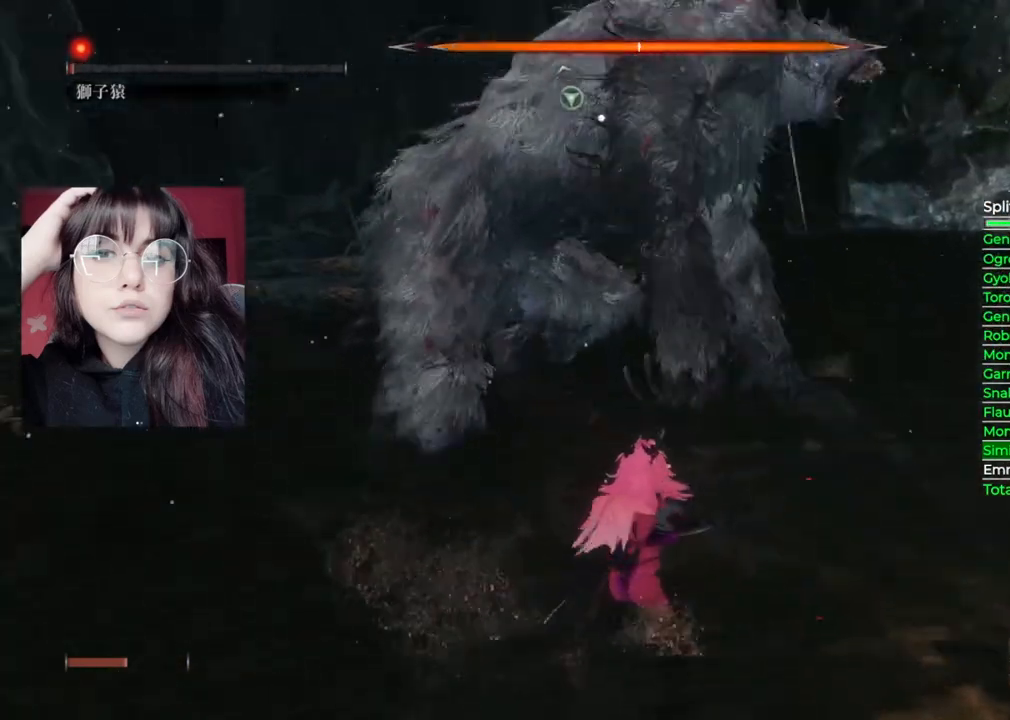
{"buttons": [], "left_stick": "up", "right_stick": "center", "events": []}
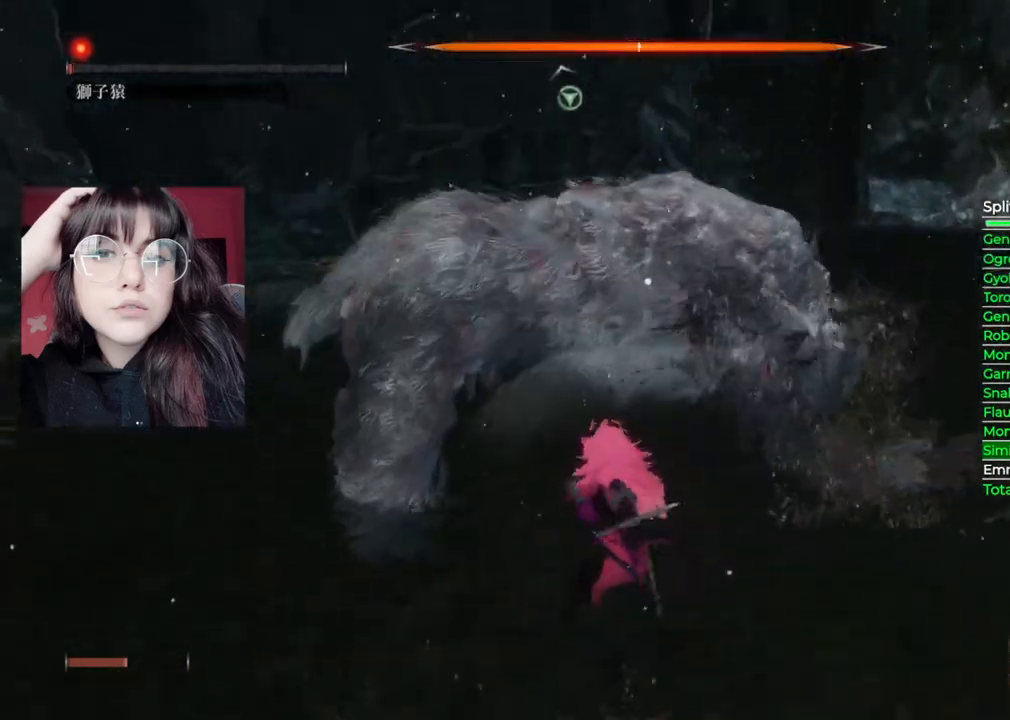
{"buttons": [], "left_stick": "up", "right_stick": "center", "events": [[40, "R1", "down"], [180, "R1", "up"]]}
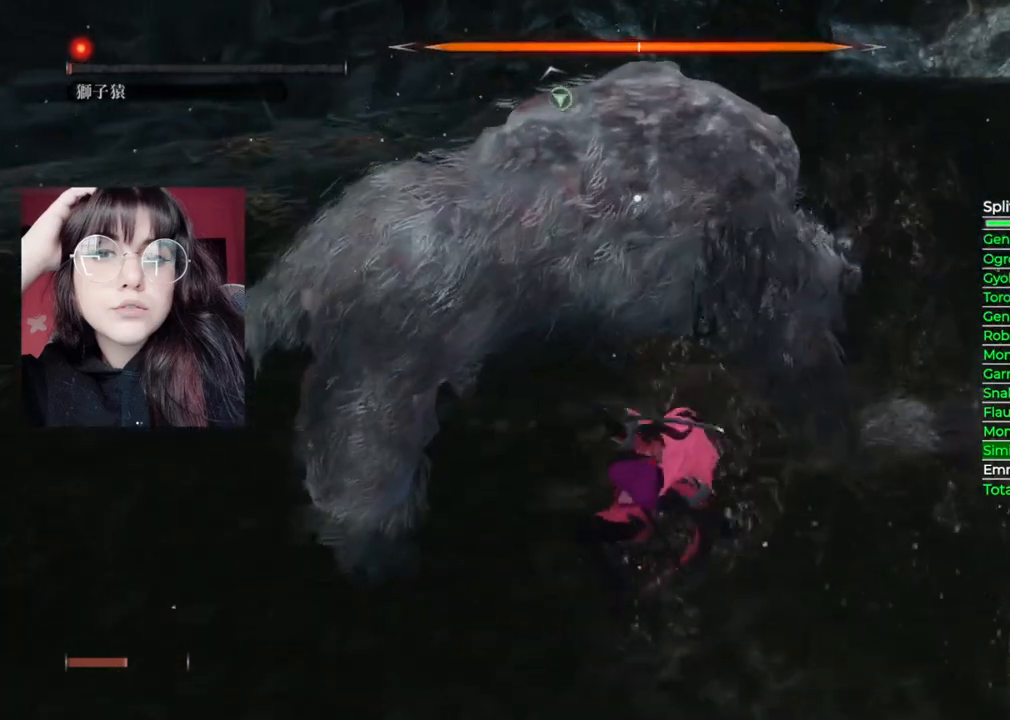
{"buttons": [], "left_stick": "up", "right_stick": "center", "events": []}
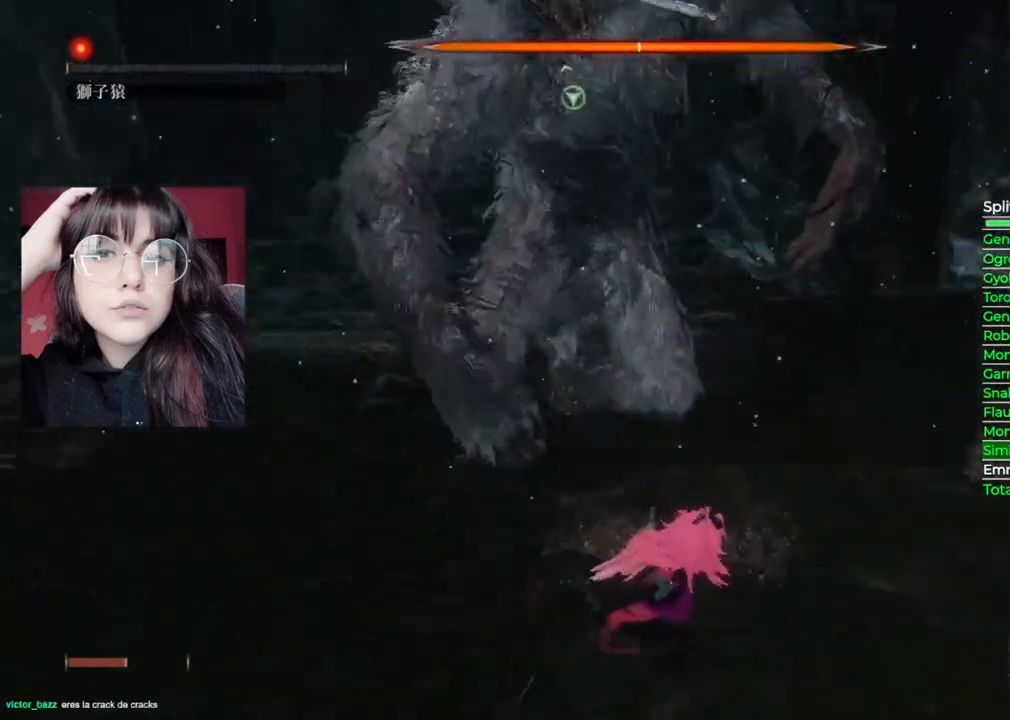
{"buttons": ["R1"], "left_stick": "up", "right_stick": "center", "events": [[100, "R1", "down"]]}
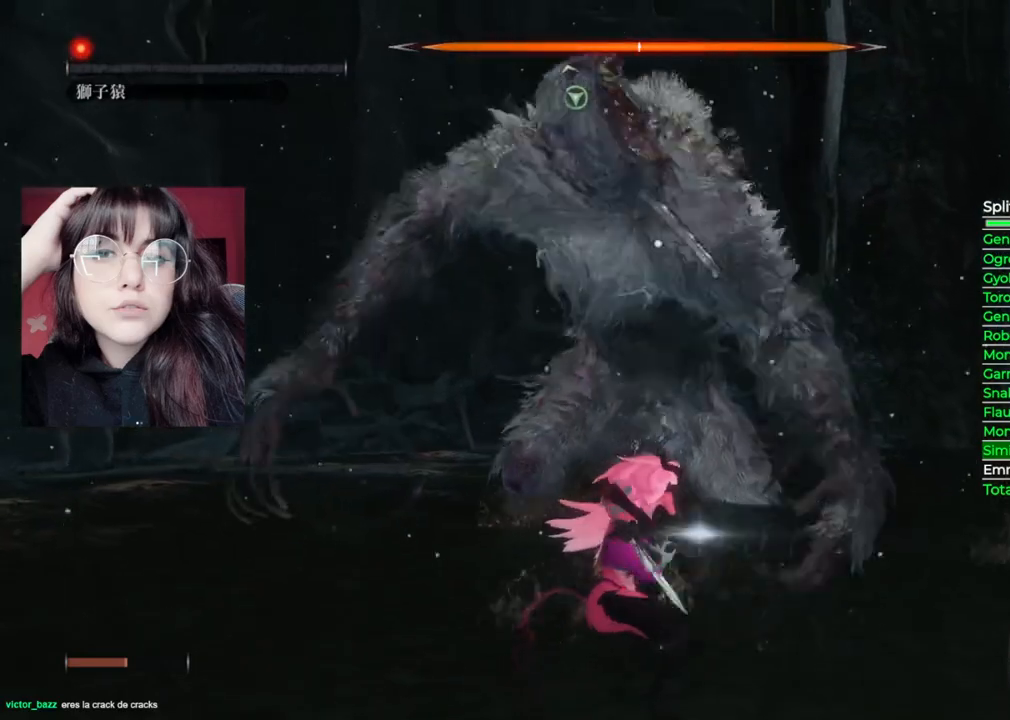
{"buttons": ["R1"], "left_stick": "up", "right_stick": "center", "events": []}
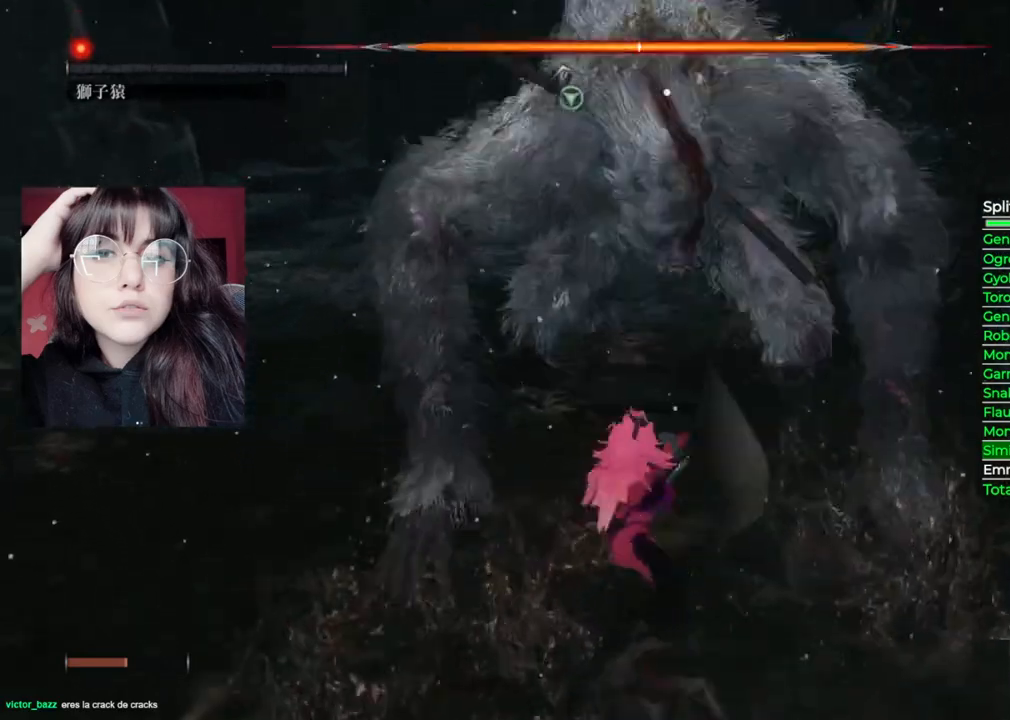
{"buttons": ["R1"], "left_stick": "center", "right_stick": "center", "events": [[60, "R1", "up"], [220, "left_stick", "center"], [500, "R1", "down"]]}
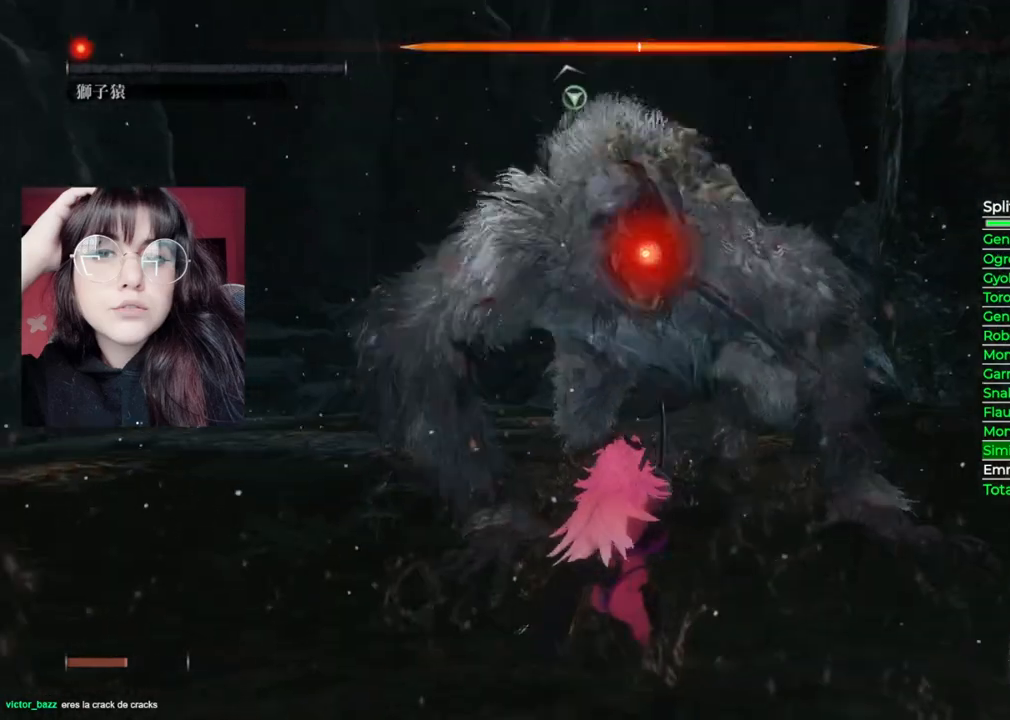
{"buttons": [], "left_stick": "center", "right_stick": "center", "events": [[100, "R1", "up"]]}